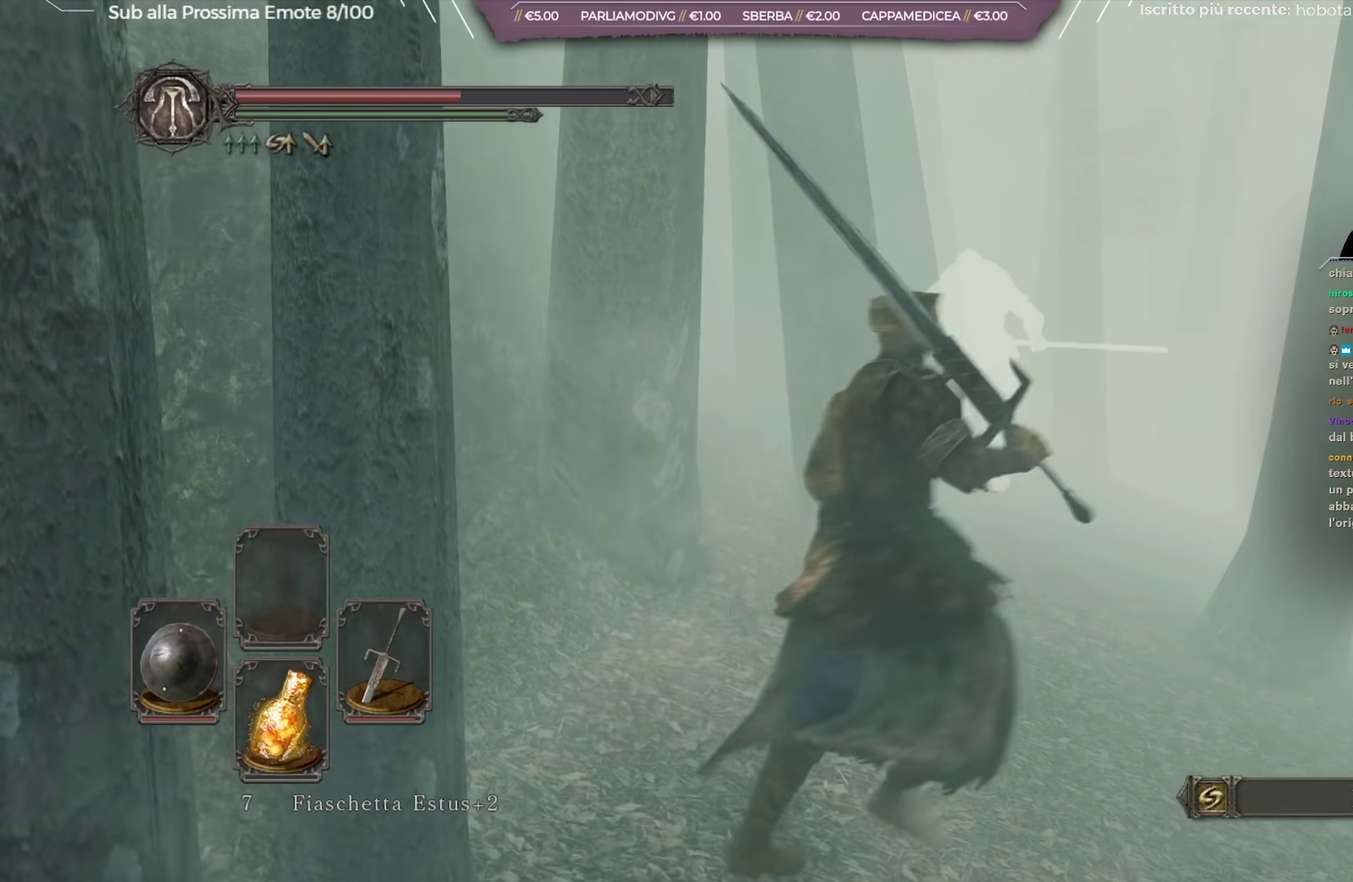
Gameplay with a controller (Xbox layout); each line is a JSON object with the inputs held at the frame after it (dt_ms = milliseconds from this image to that frame). "button_events" lists button changes between this image and that frame as [ms after this image, input, new state], when the widget could be followed in between (sticks are given only as held states). Not read: L1 R1.
{"dt_ms": 500, "buttons": [], "left_stick": "up", "right_stick": "center", "button_events": []}
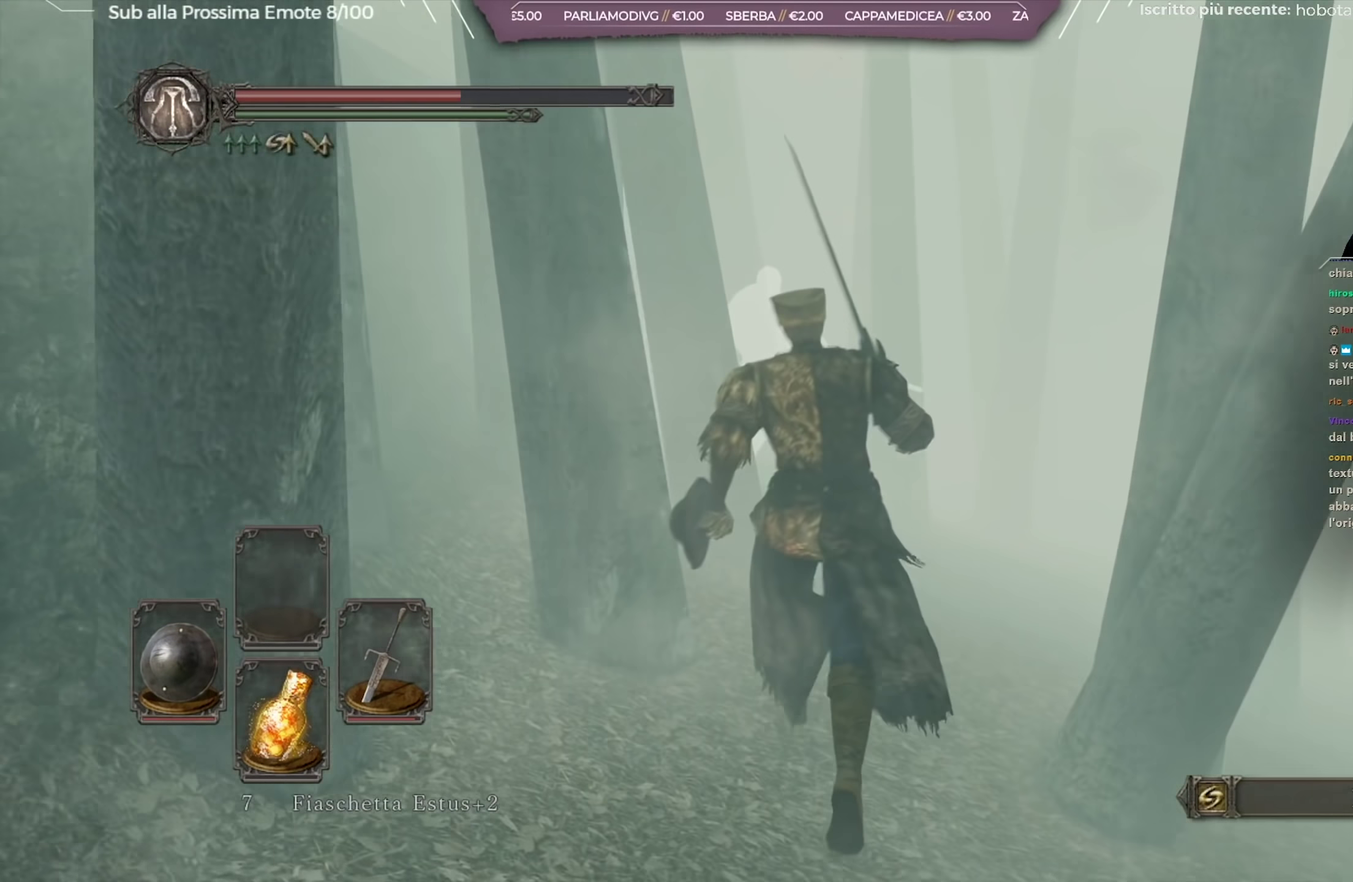
{"dt_ms": 551, "buttons": ["B"], "left_stick": "up-right", "right_stick": "center", "button_events": [[34, "B", "down"]]}
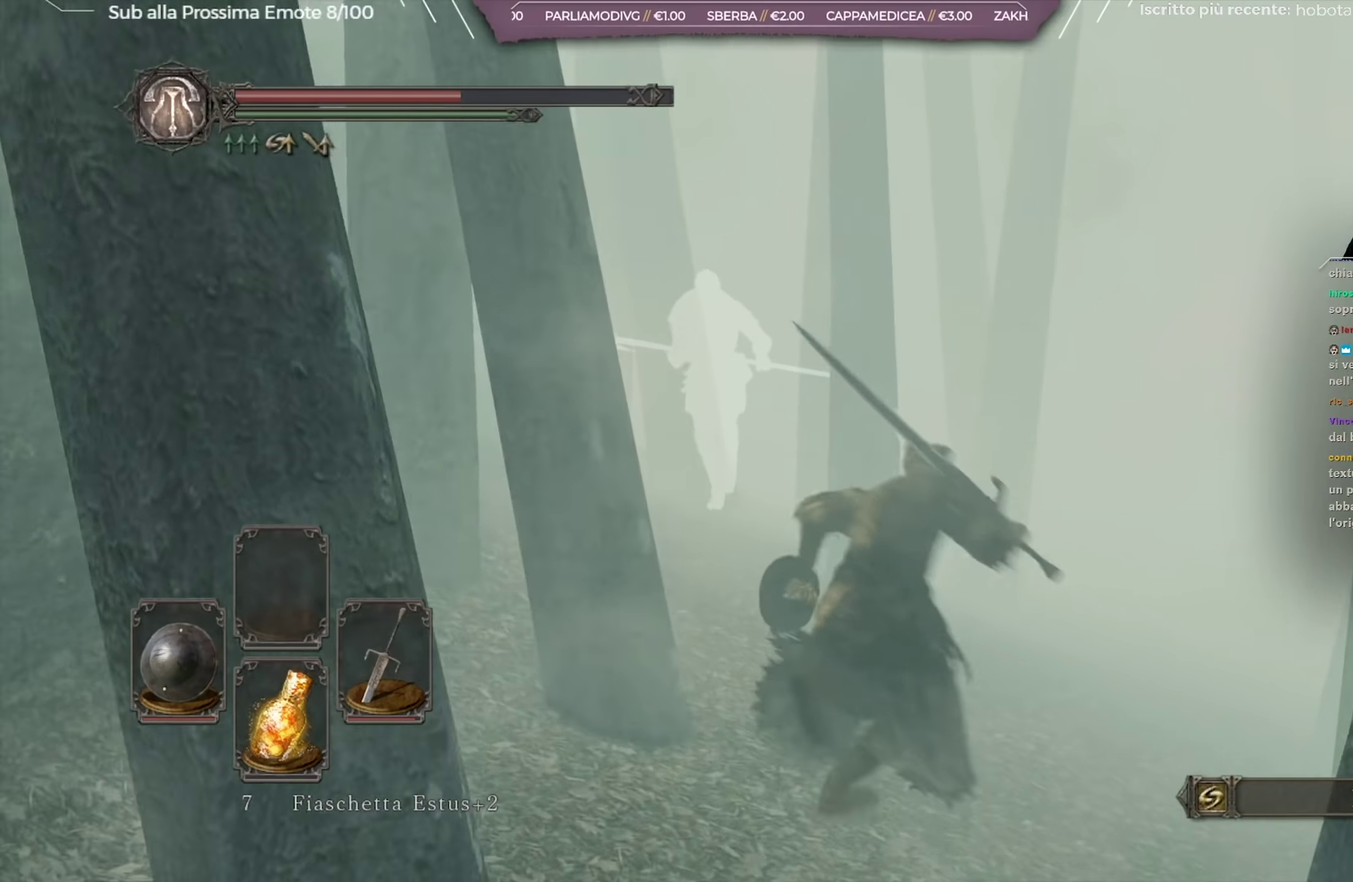
{"dt_ms": 450, "buttons": ["B"], "left_stick": "up-left", "right_stick": "down-left", "button_events": []}
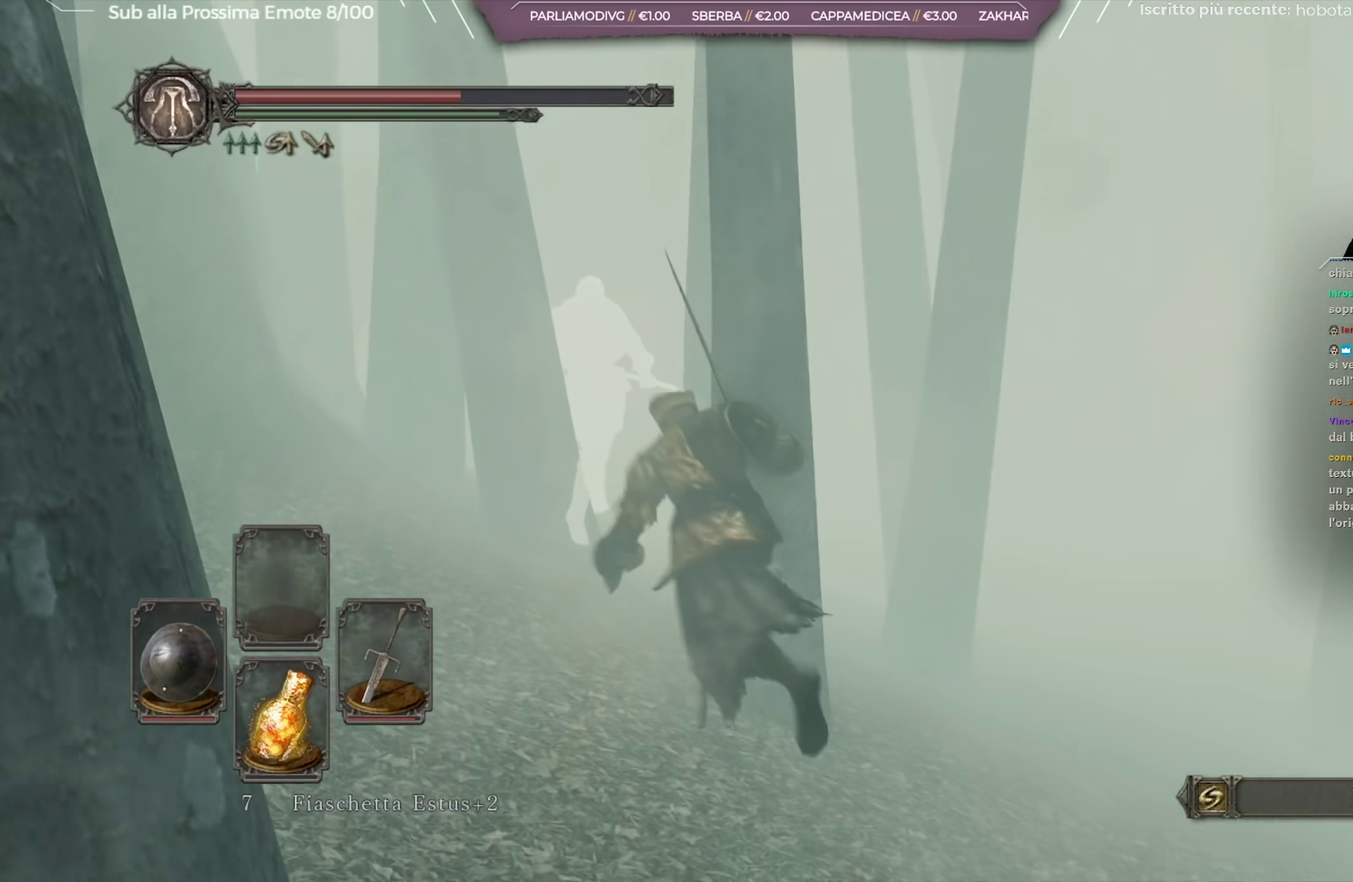
{"dt_ms": 551, "buttons": ["B"], "left_stick": "up", "right_stick": "center", "button_events": []}
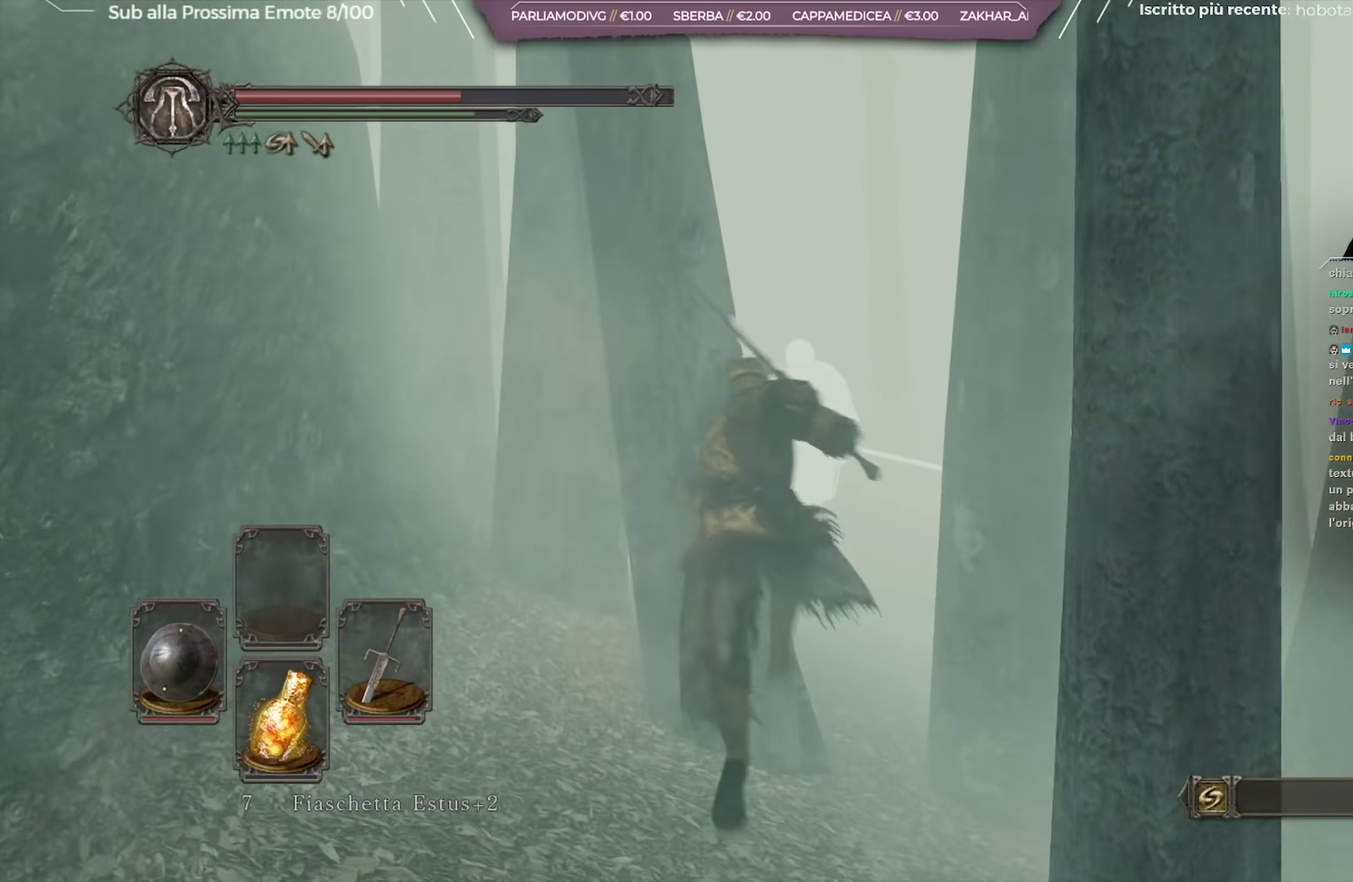
{"dt_ms": 450, "buttons": ["B"], "left_stick": "up-right", "right_stick": "center", "button_events": []}
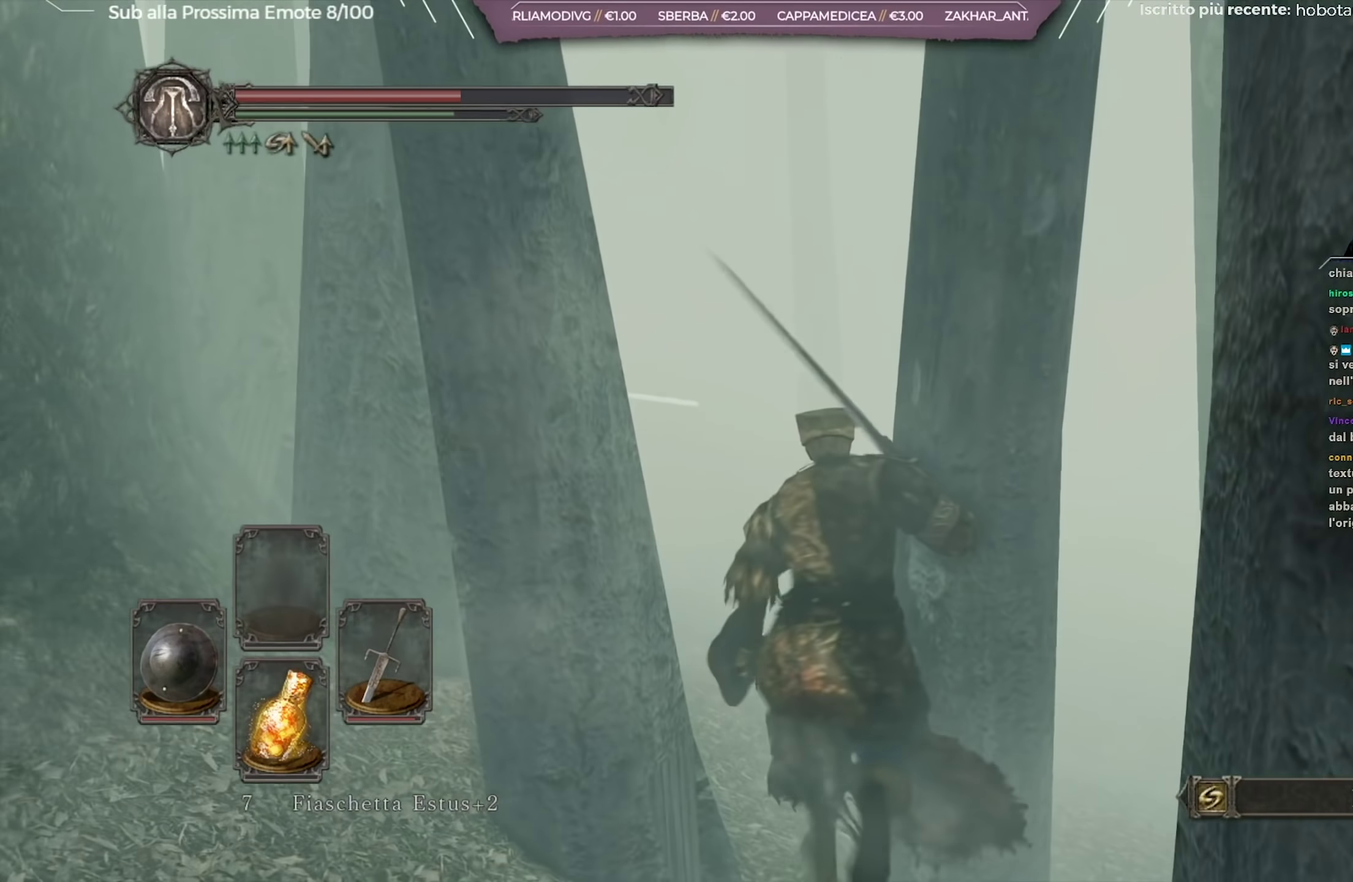
{"dt_ms": 501, "buttons": ["B"], "left_stick": "up-right", "right_stick": "down-left", "button_events": []}
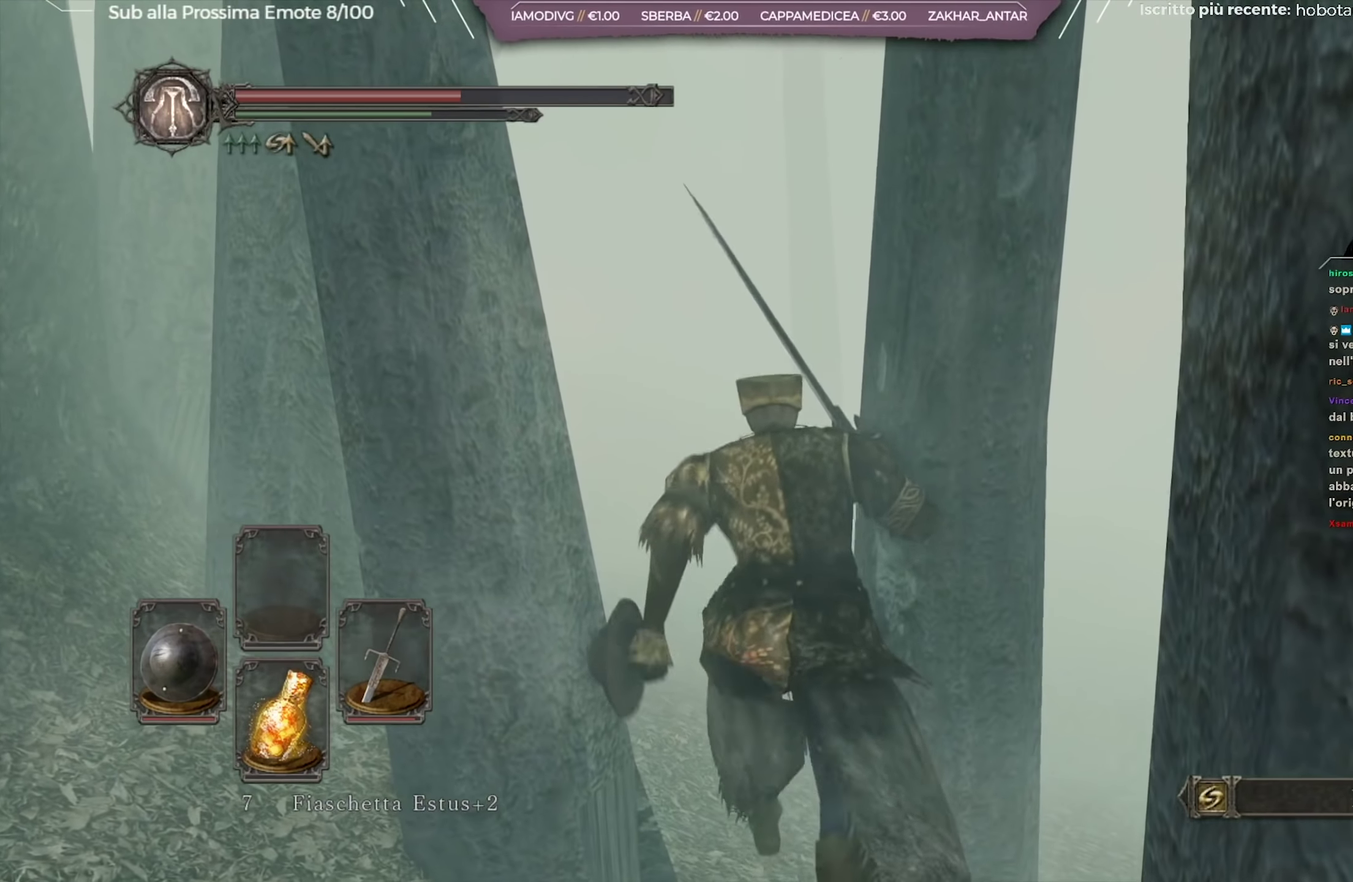
{"dt_ms": 550, "buttons": ["B"], "left_stick": "up", "right_stick": "center", "button_events": []}
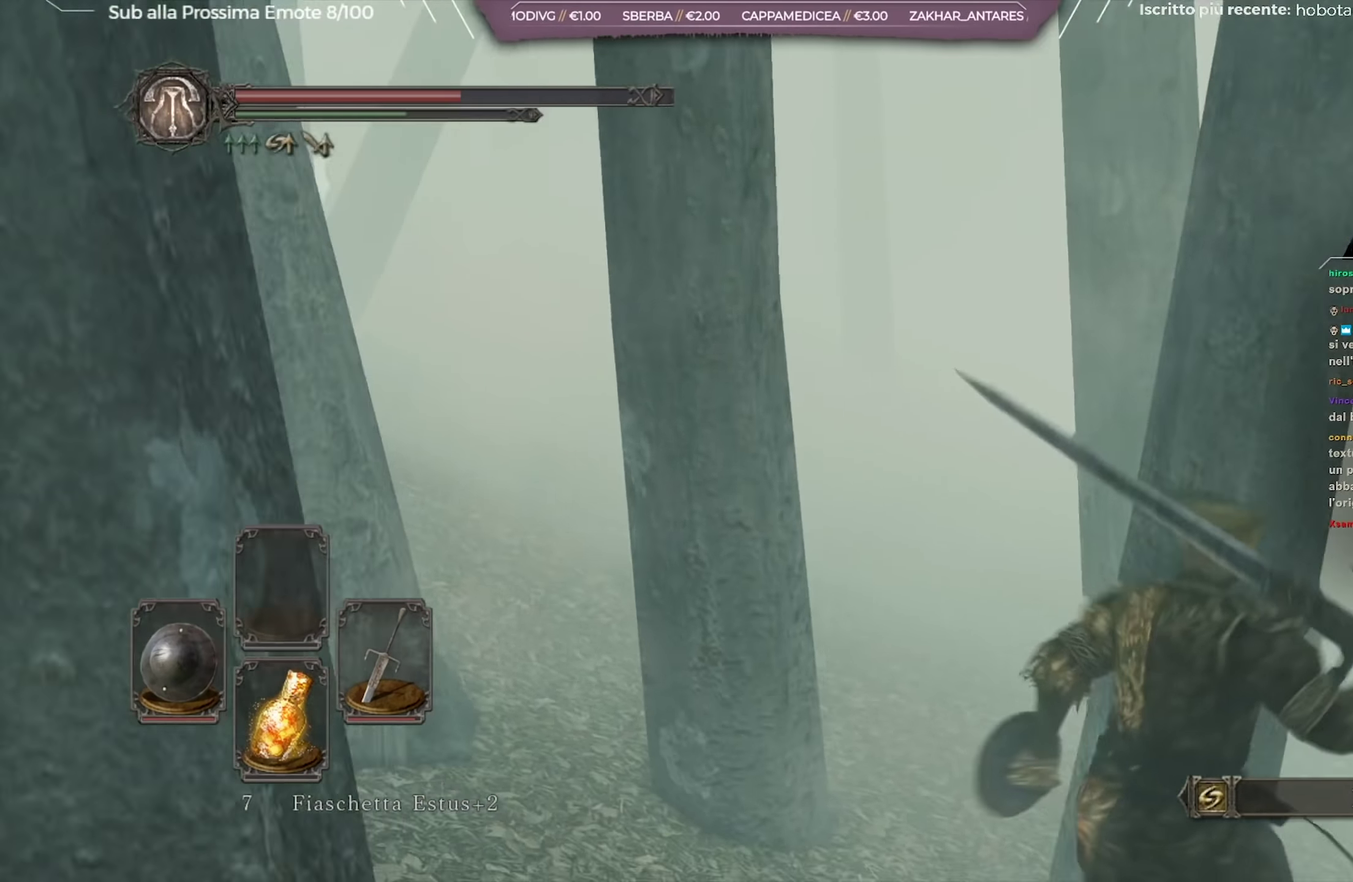
{"dt_ms": 451, "buttons": ["B"], "left_stick": "up-right", "right_stick": "center", "button_events": []}
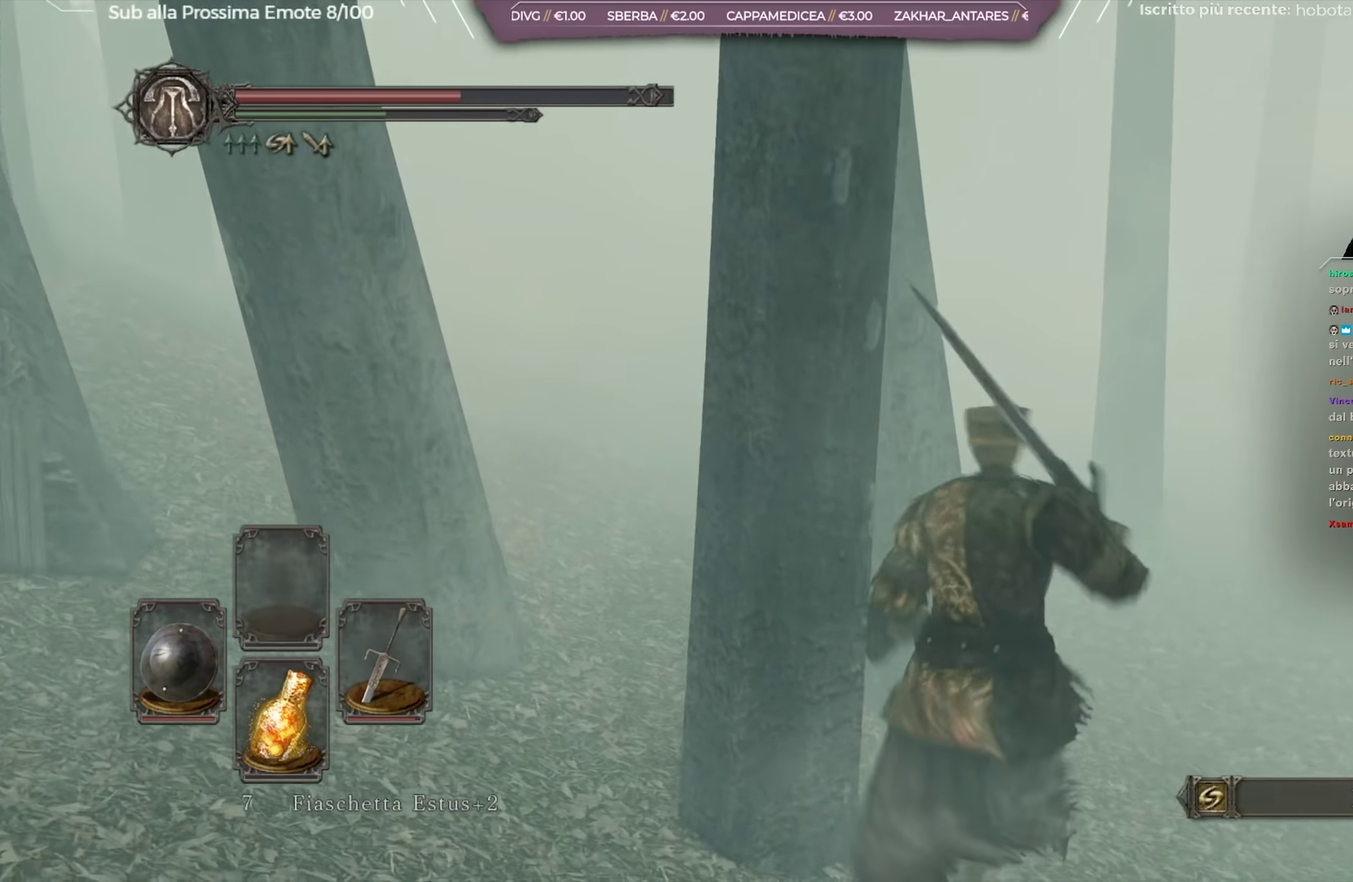
{"dt_ms": 500, "buttons": ["B"], "left_stick": "up", "right_stick": "left", "button_events": []}
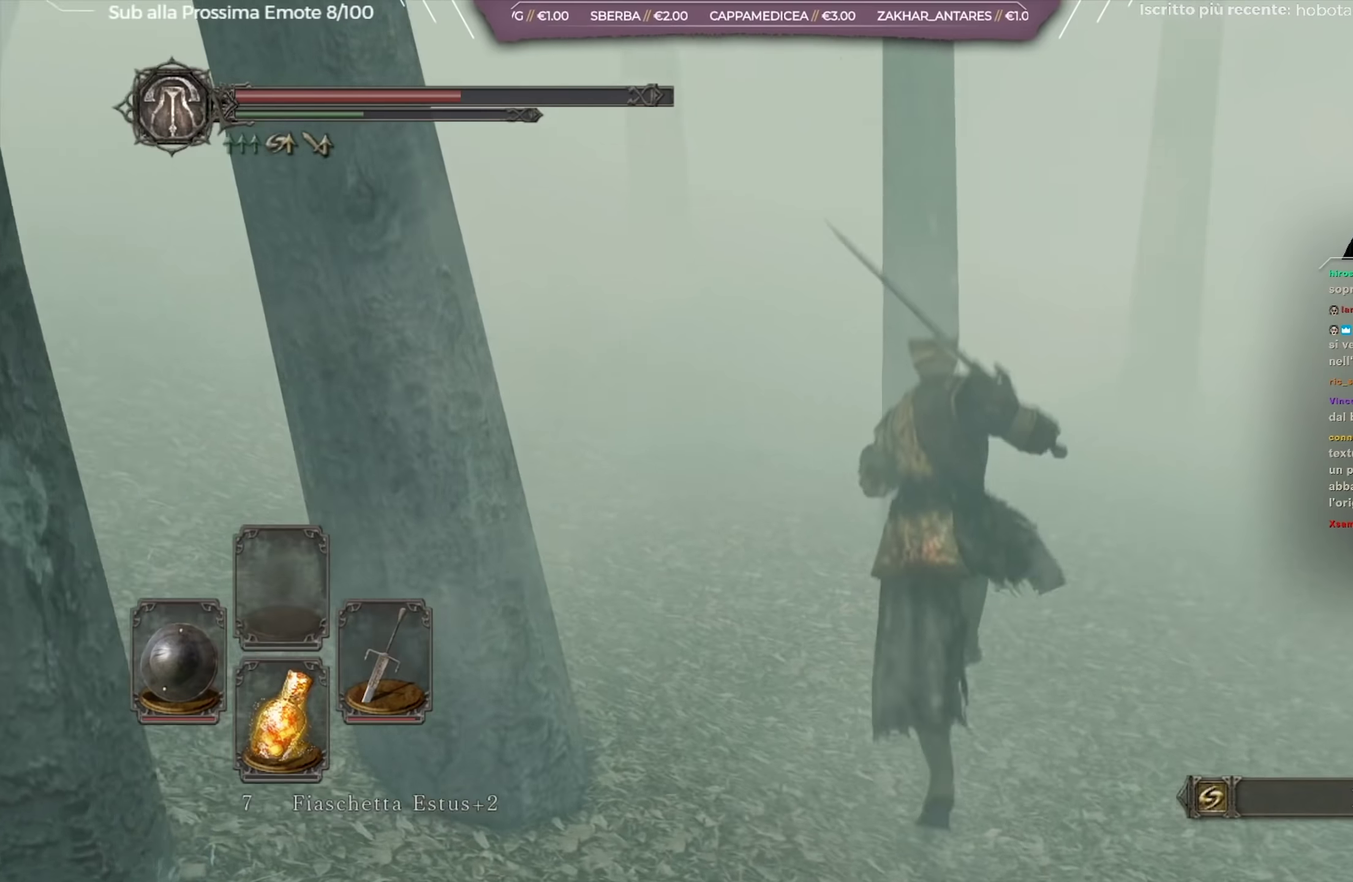
{"dt_ms": 501, "buttons": ["B"], "left_stick": "up", "right_stick": "center", "button_events": []}
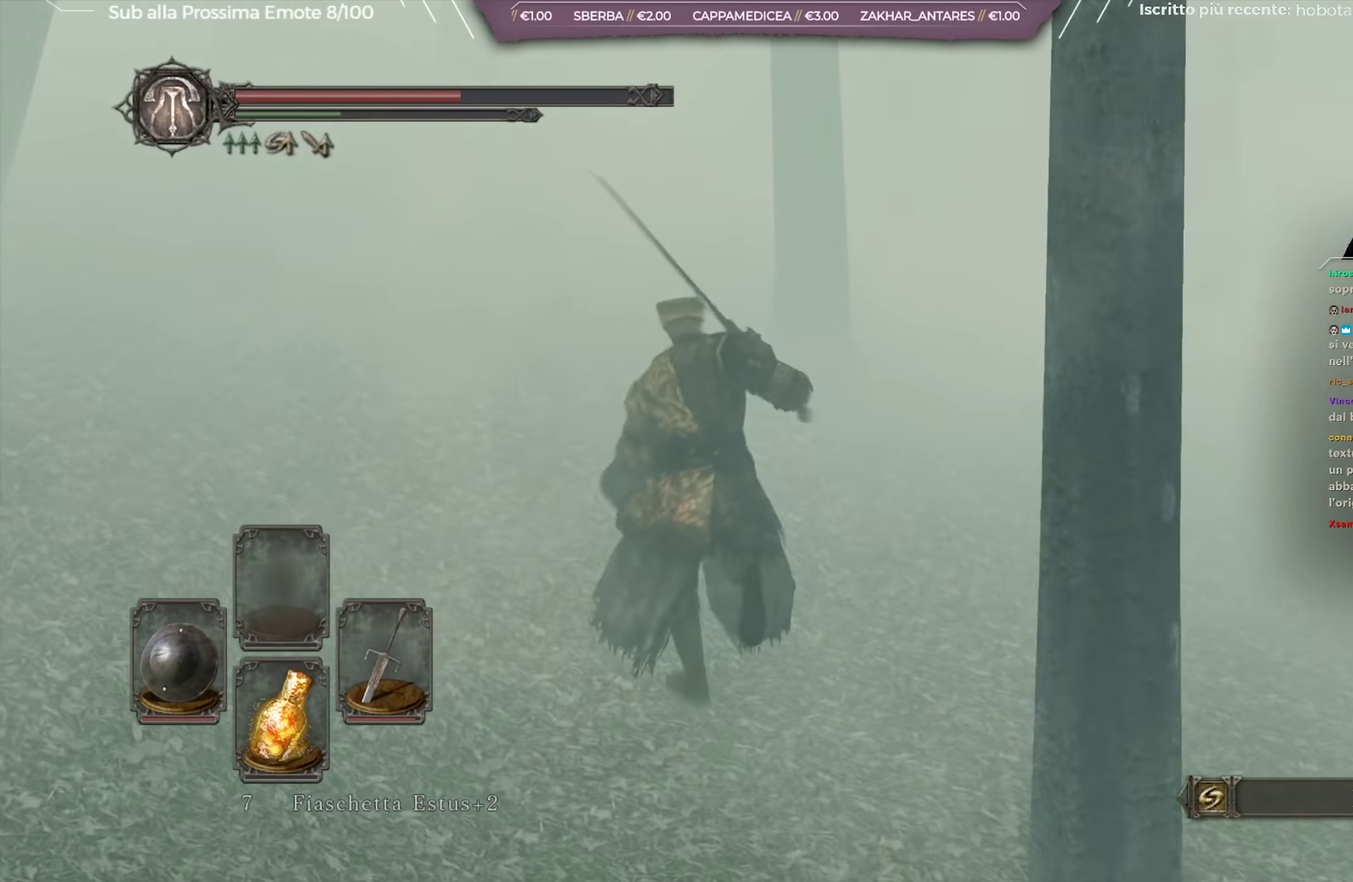
{"dt_ms": 500, "buttons": ["B"], "left_stick": "up", "right_stick": "center", "button_events": []}
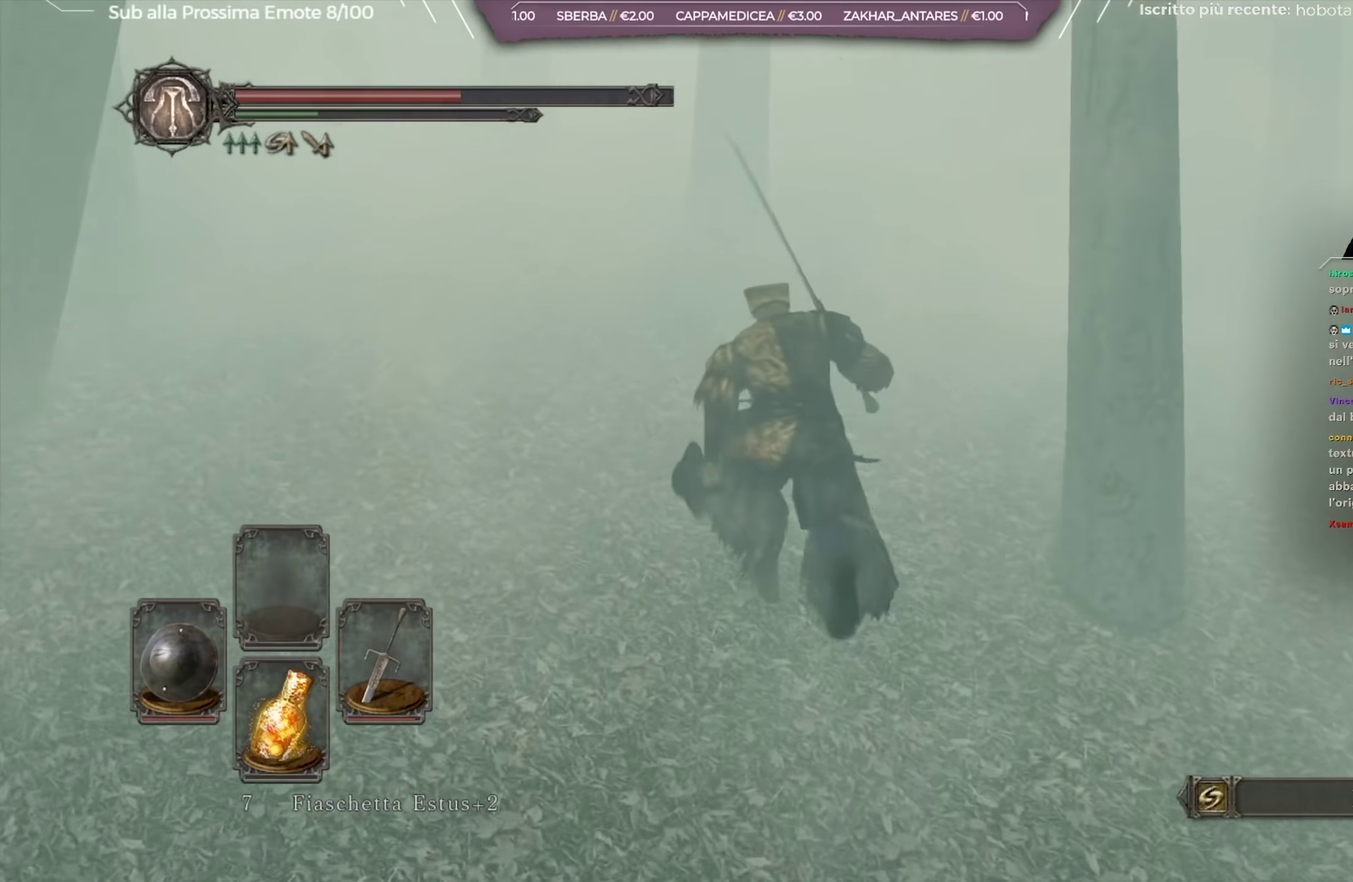
{"dt_ms": 451, "buttons": ["B"], "left_stick": "up", "right_stick": "center", "button_events": []}
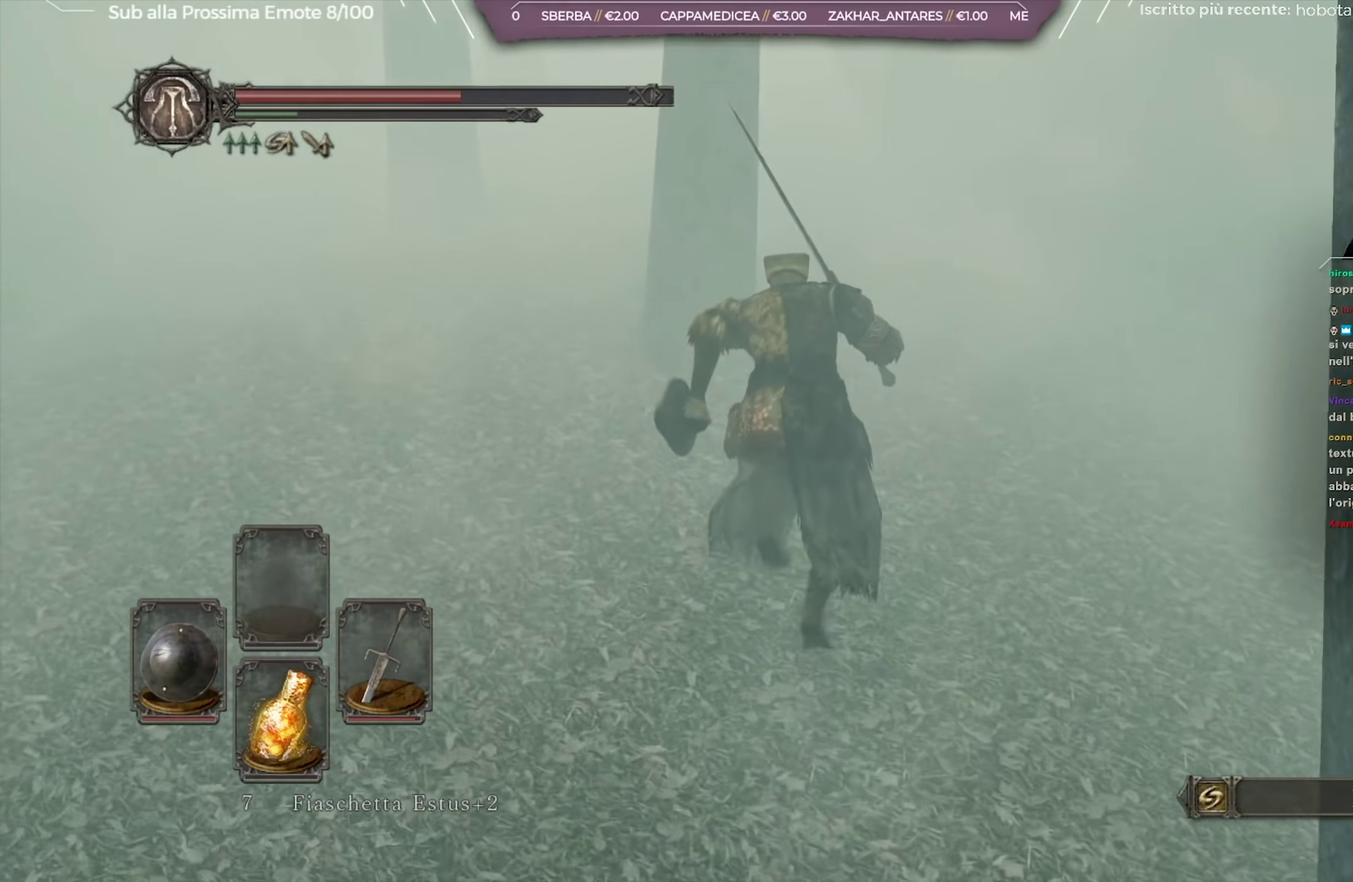
{"dt_ms": 550, "buttons": ["B"], "left_stick": "up", "right_stick": "center", "button_events": []}
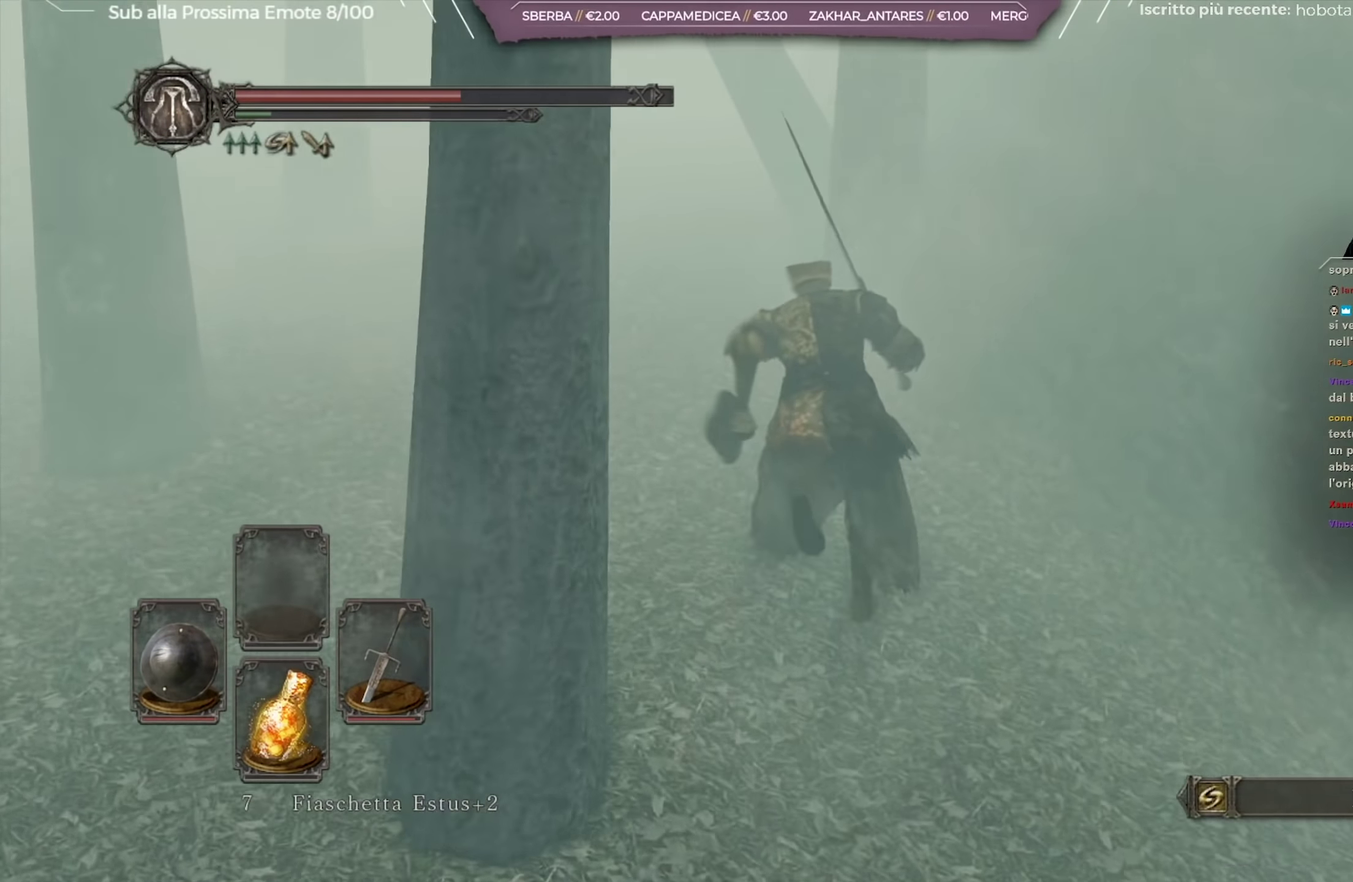
{"dt_ms": 501, "buttons": [], "left_stick": "up-left", "right_stick": "center", "button_events": [[100, "B", "up"]]}
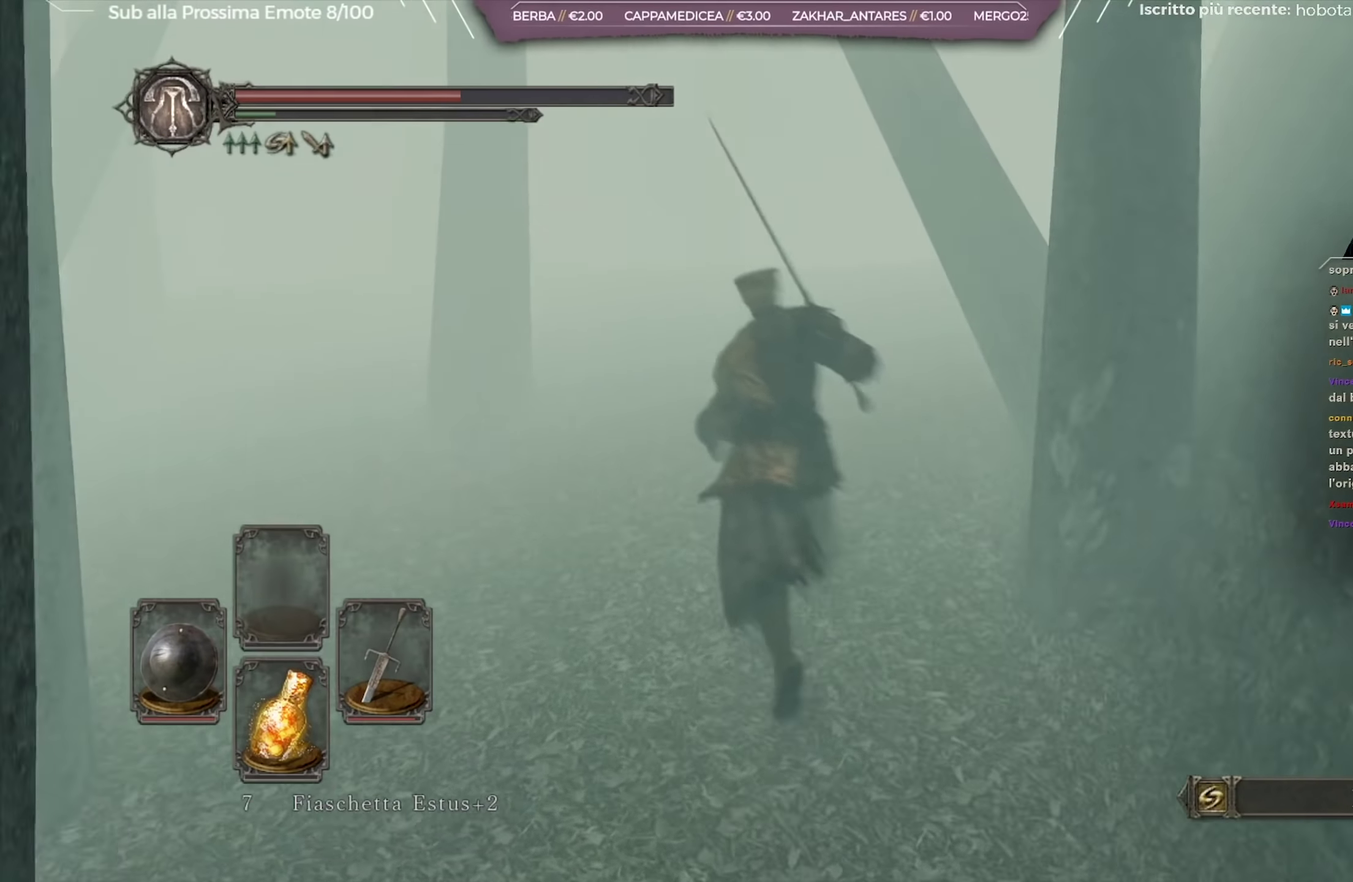
{"dt_ms": 651, "buttons": ["B"], "left_stick": "up", "right_stick": "center", "button_events": [[83, "B", "down"]]}
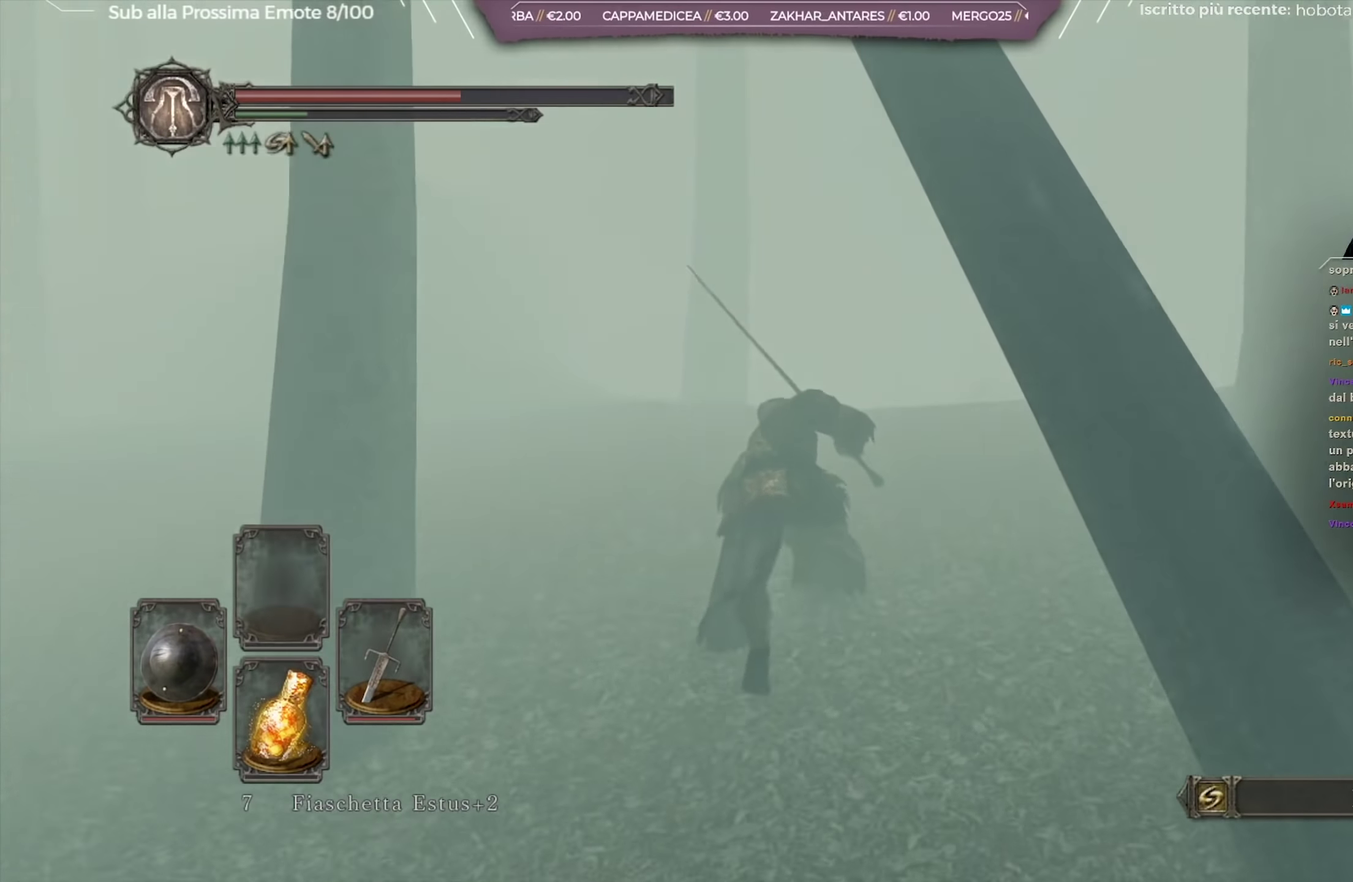
{"dt_ms": 350, "buttons": ["B"], "left_stick": "up", "right_stick": "down-right", "button_events": []}
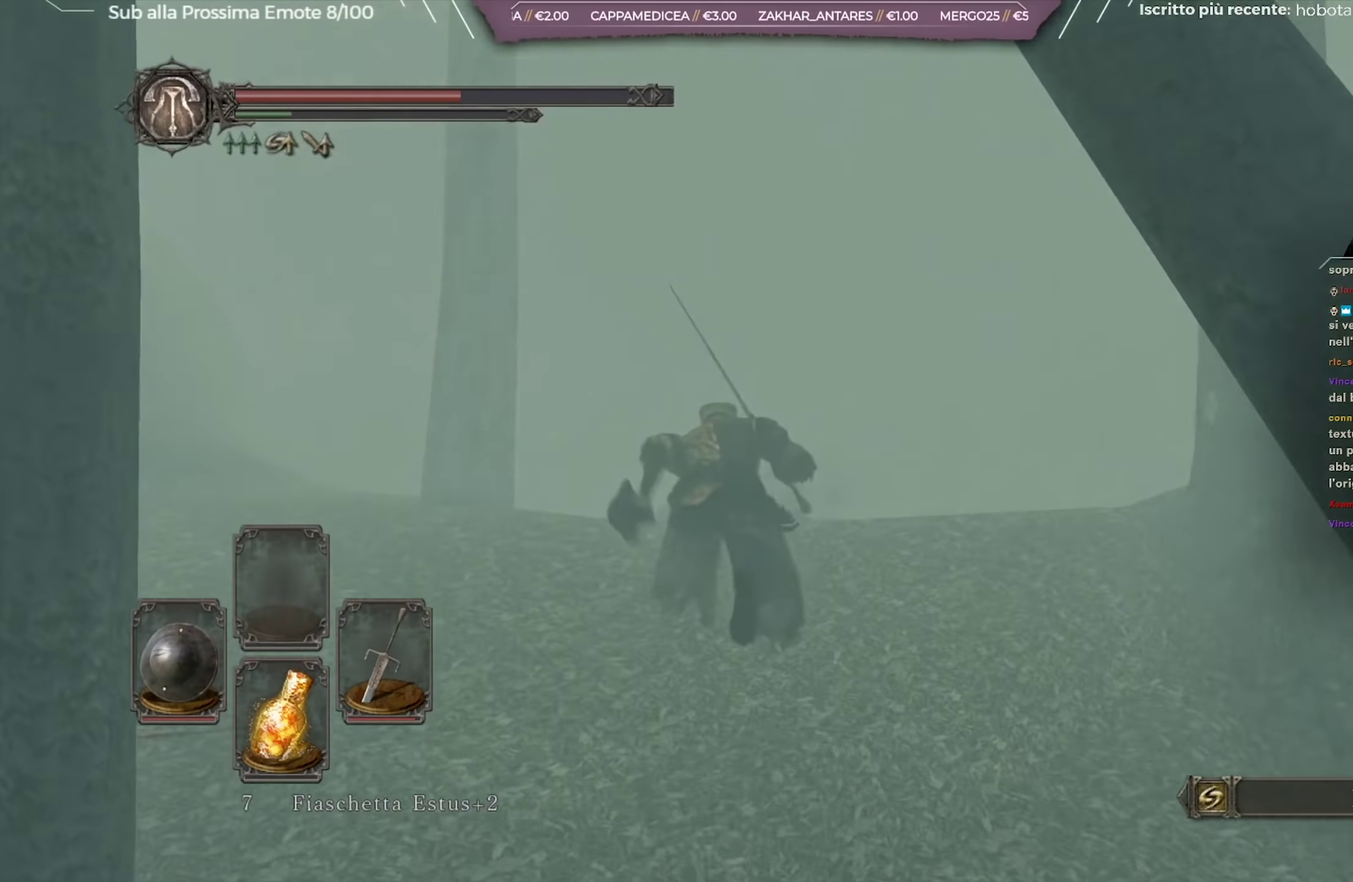
{"dt_ms": 500, "buttons": [], "left_stick": "up", "right_stick": "center", "button_events": [[417, "B", "up"]]}